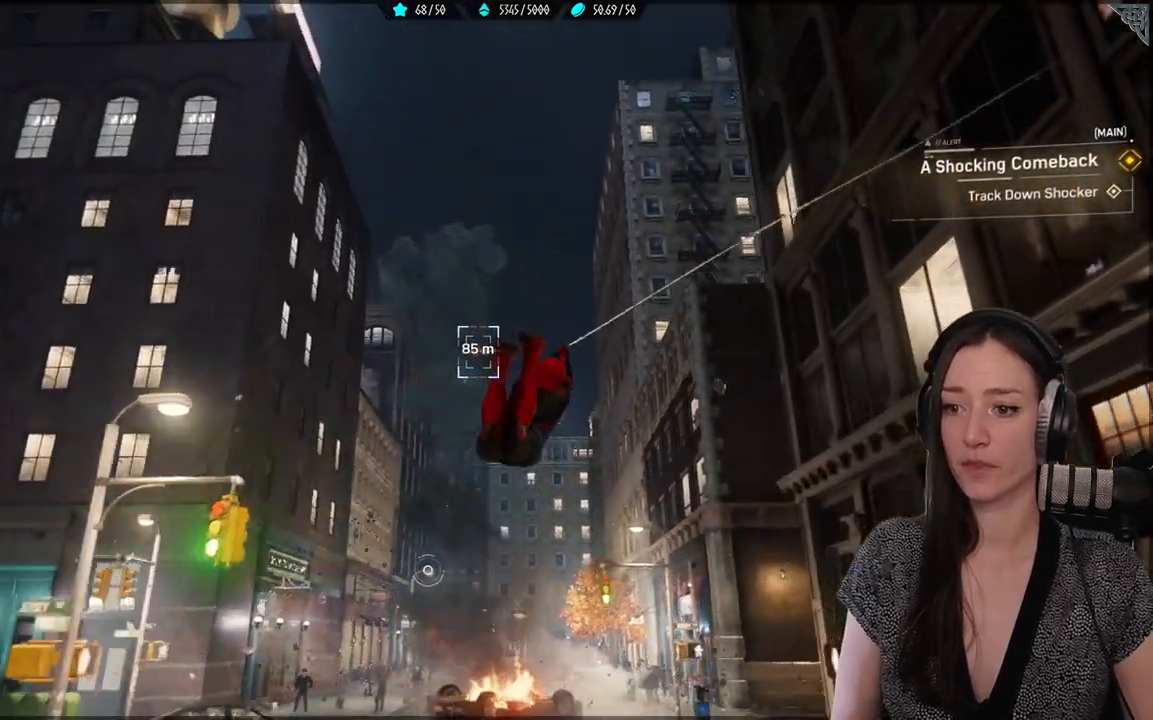
Gameplay with a controller (Xbox layout); each line is a JSON object with the inputs held at the frame after it. "events" lists button and stick changes between this image and that frame as [ms after this image, input, new state], when the widget could be followed in between.
{"buttons": ["R2"], "left_stick": "up", "right_stick": "down-left", "events": [[450, "right_stick", "down-left"]]}
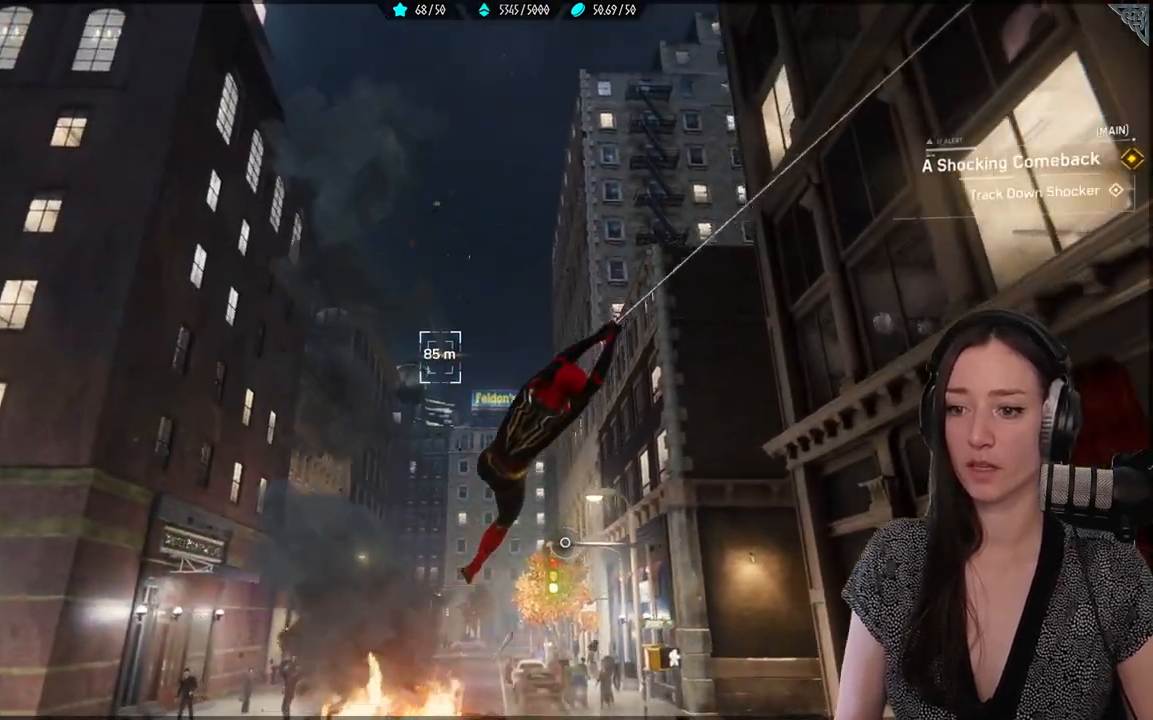
{"buttons": ["L2"], "left_stick": "up", "right_stick": "center", "events": [[133, "right_stick", "up-left"], [300, "R2", "up"], [300, "right_stick", "center"], [500, "L2", "down"]]}
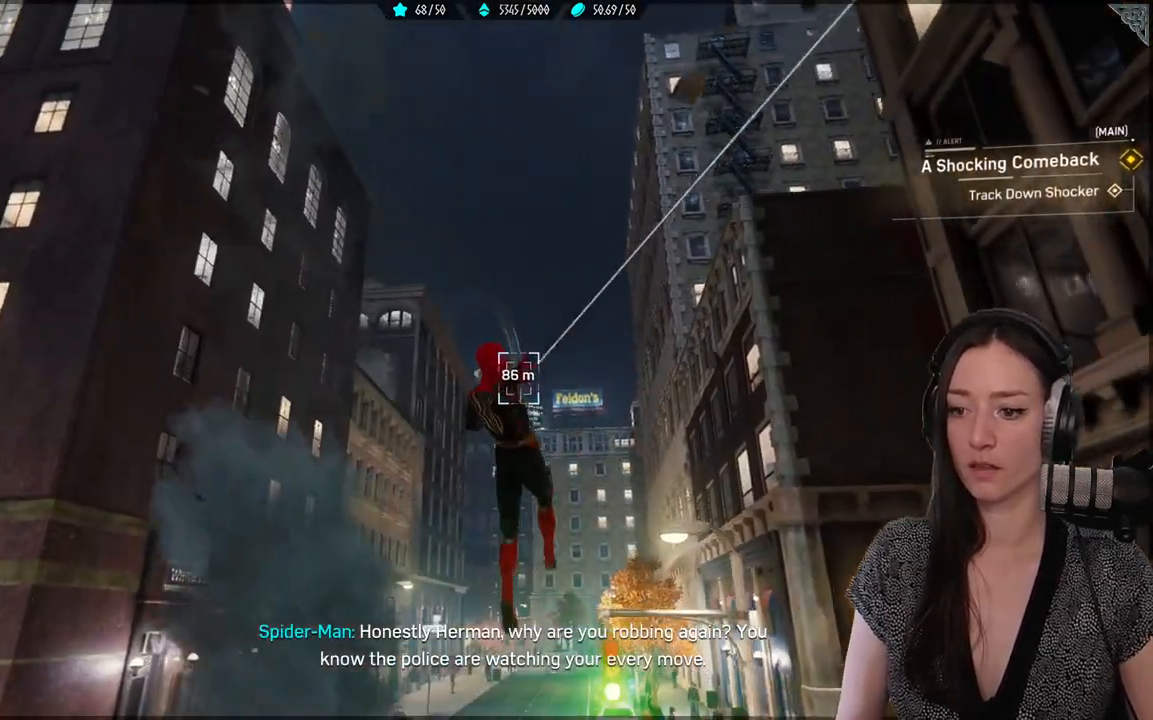
{"buttons": ["L2", "R2"], "left_stick": "up", "right_stick": "center", "events": [[33, "R2", "down"]]}
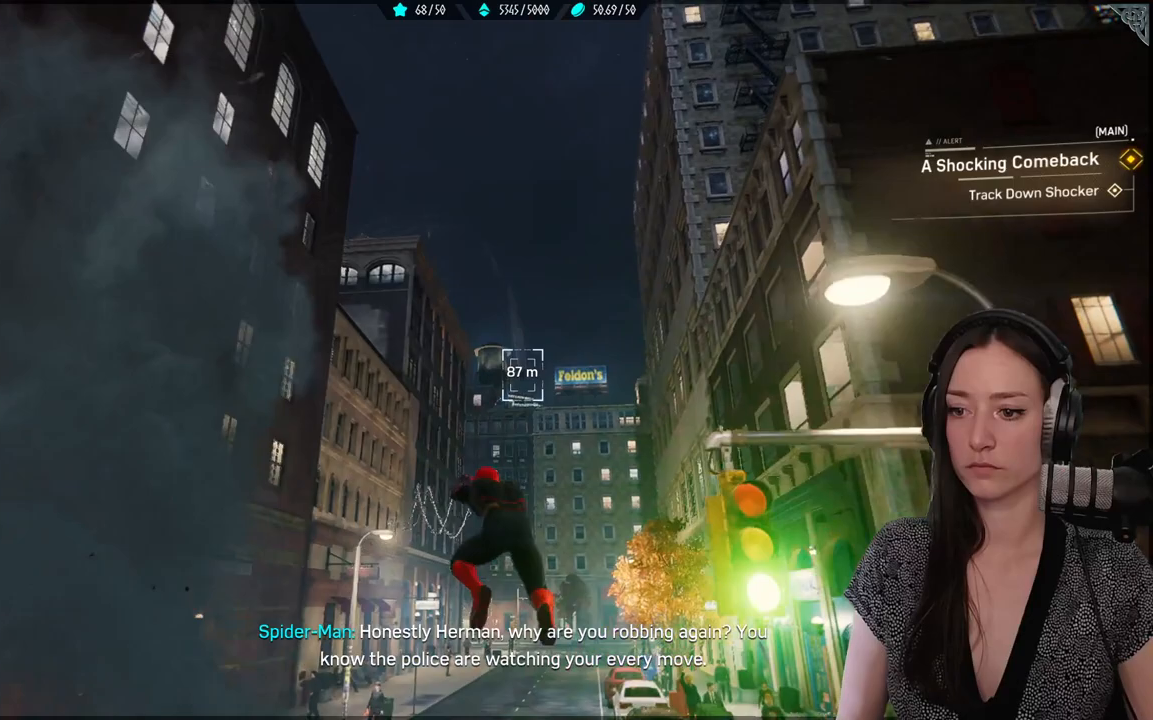
{"buttons": [], "left_stick": "up", "right_stick": "center", "events": [[333, "L2", "up"], [400, "R2", "up"]]}
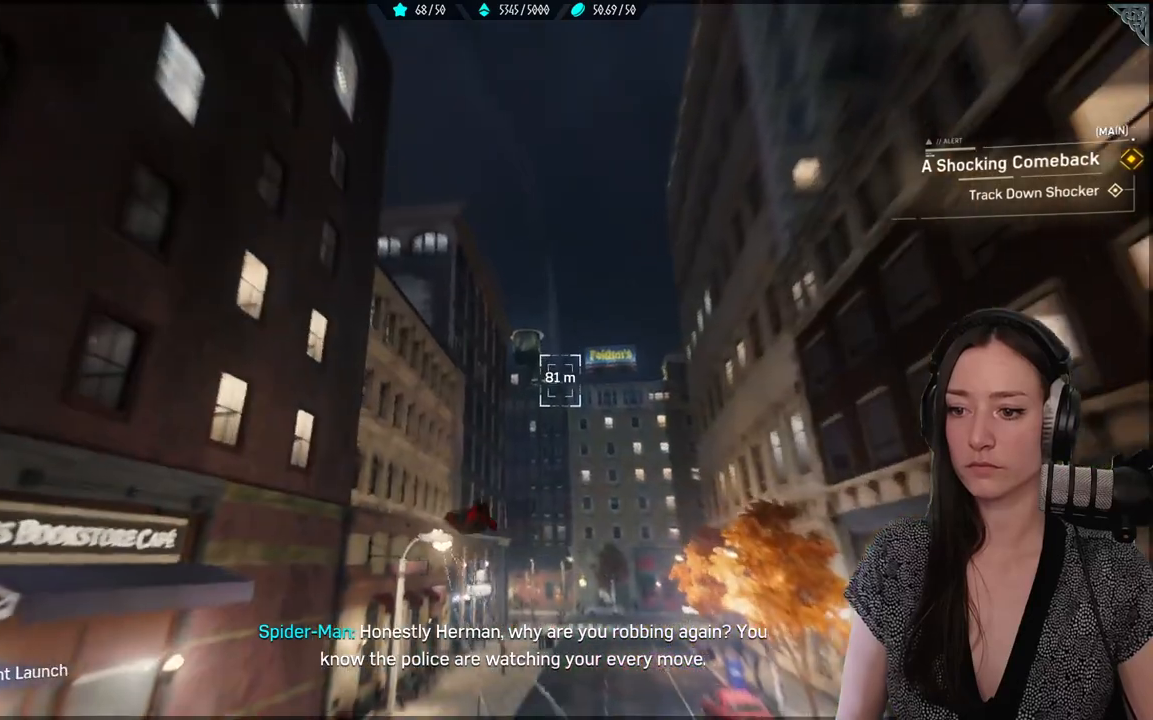
{"buttons": [], "left_stick": "up", "right_stick": "center", "events": [[83, "A", "down"], [267, "A", "up"]]}
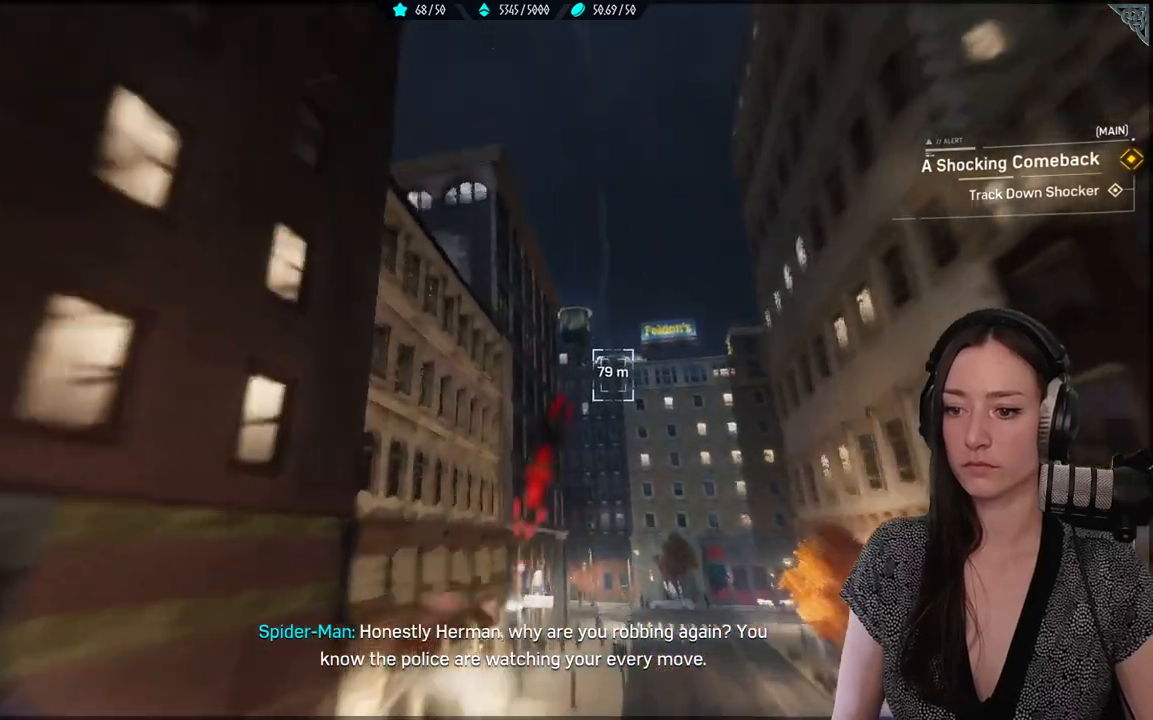
{"buttons": [], "left_stick": "up", "right_stick": "center", "events": []}
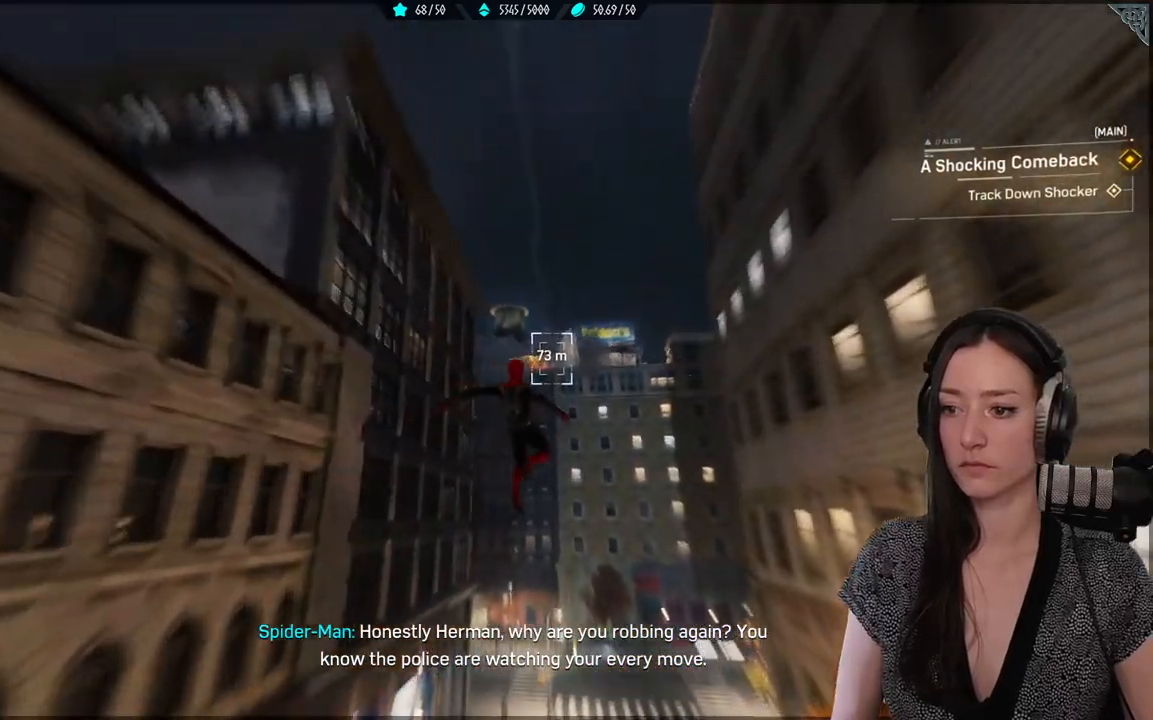
{"buttons": ["L2", "R2"], "left_stick": "up", "right_stick": "center", "events": [[33, "L2", "down"], [50, "R2", "down"]]}
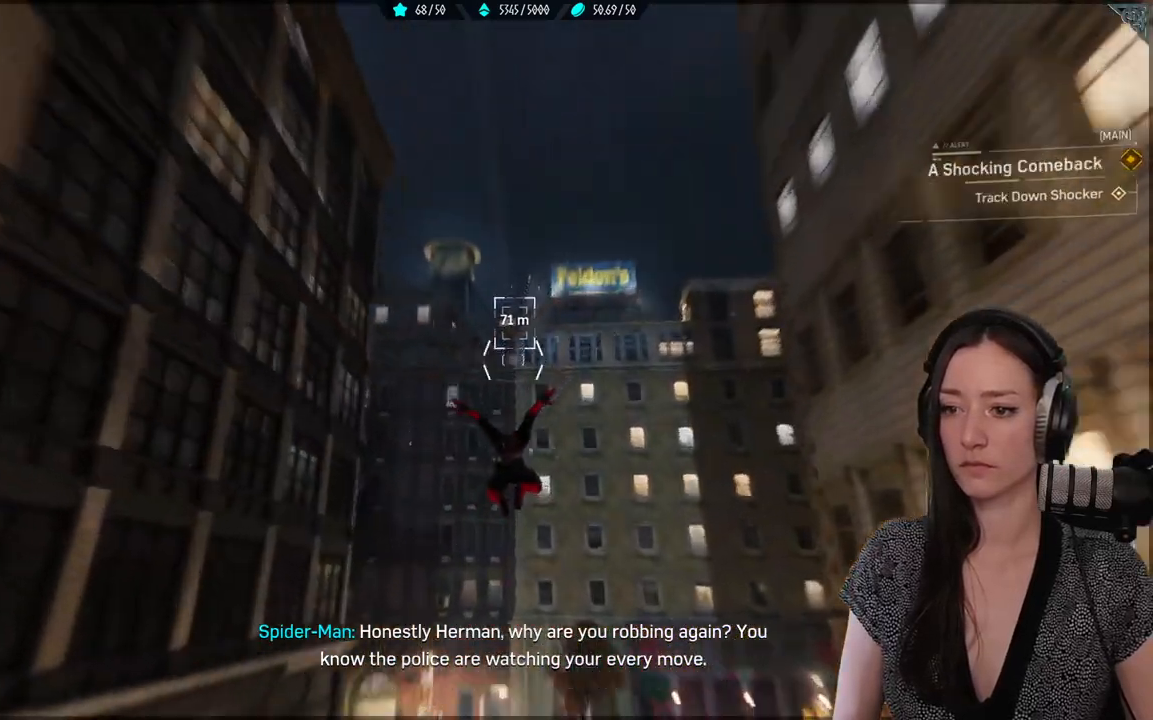
{"buttons": ["A"], "left_stick": "up", "right_stick": "center", "events": [[333, "L2", "up"], [350, "R2", "up"], [400, "A", "down"]]}
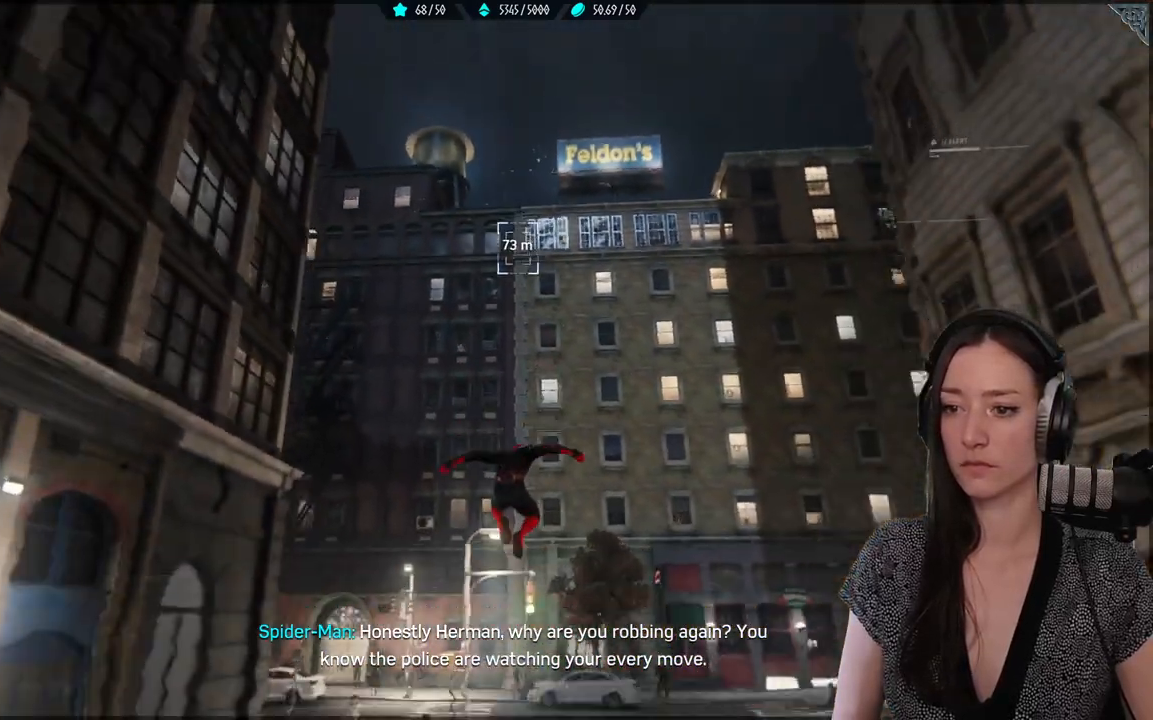
{"buttons": ["R2"], "left_stick": "up", "right_stick": "center", "events": [[100, "A", "up"], [300, "R2", "down"]]}
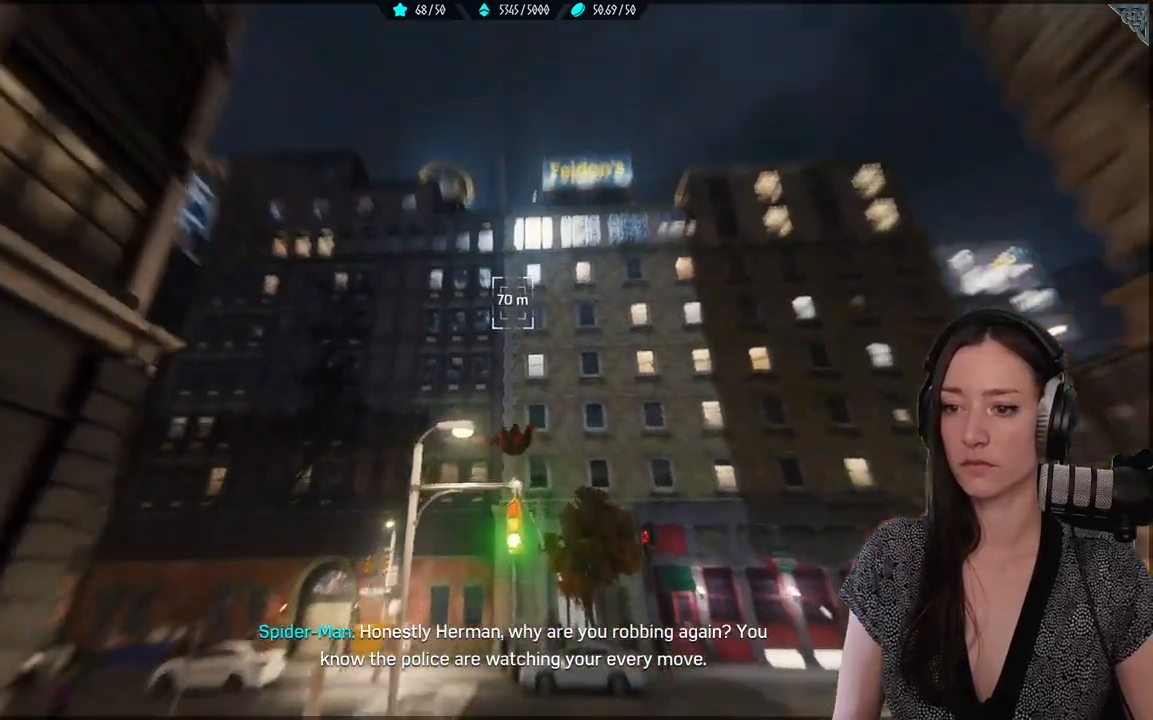
{"buttons": ["R2"], "left_stick": "up", "right_stick": "center", "events": []}
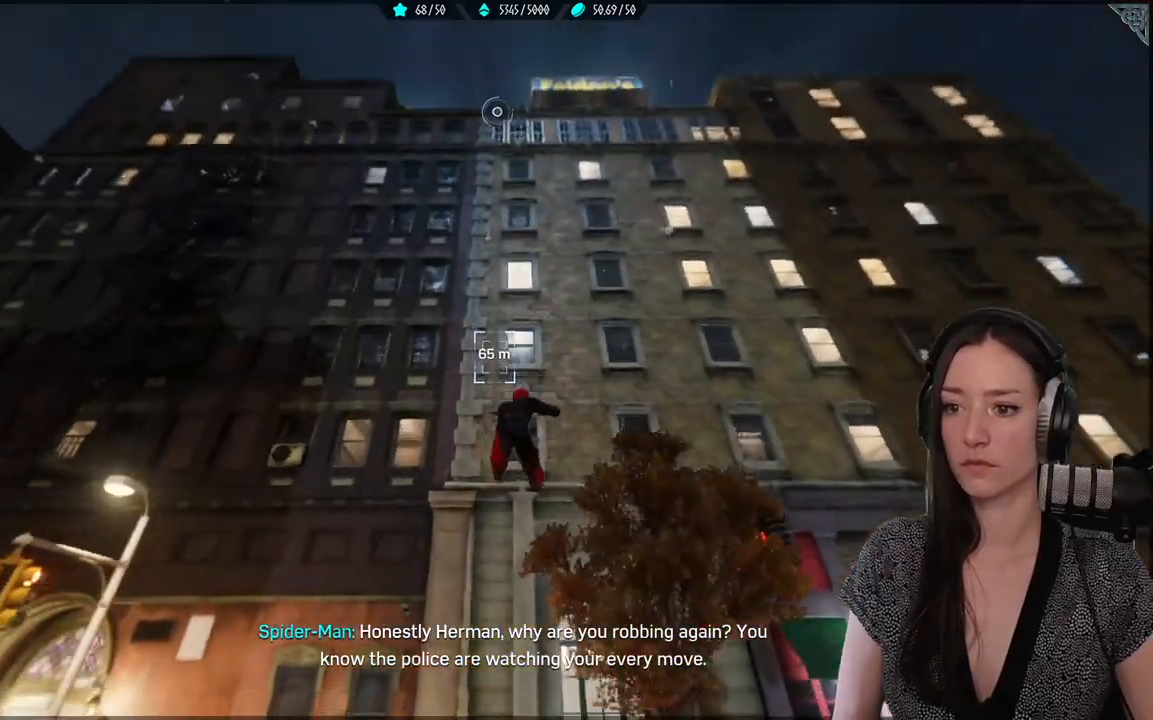
{"buttons": ["R2"], "left_stick": "up", "right_stick": "center", "events": []}
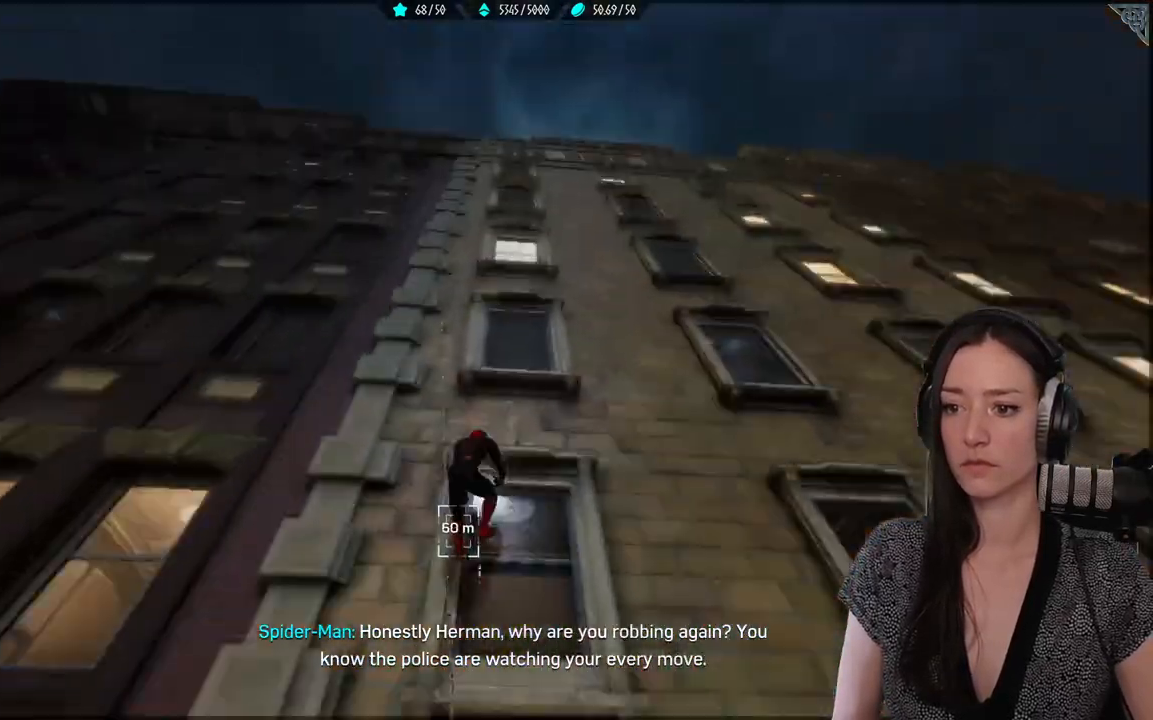
{"buttons": ["R2"], "left_stick": "up", "right_stick": "center", "events": []}
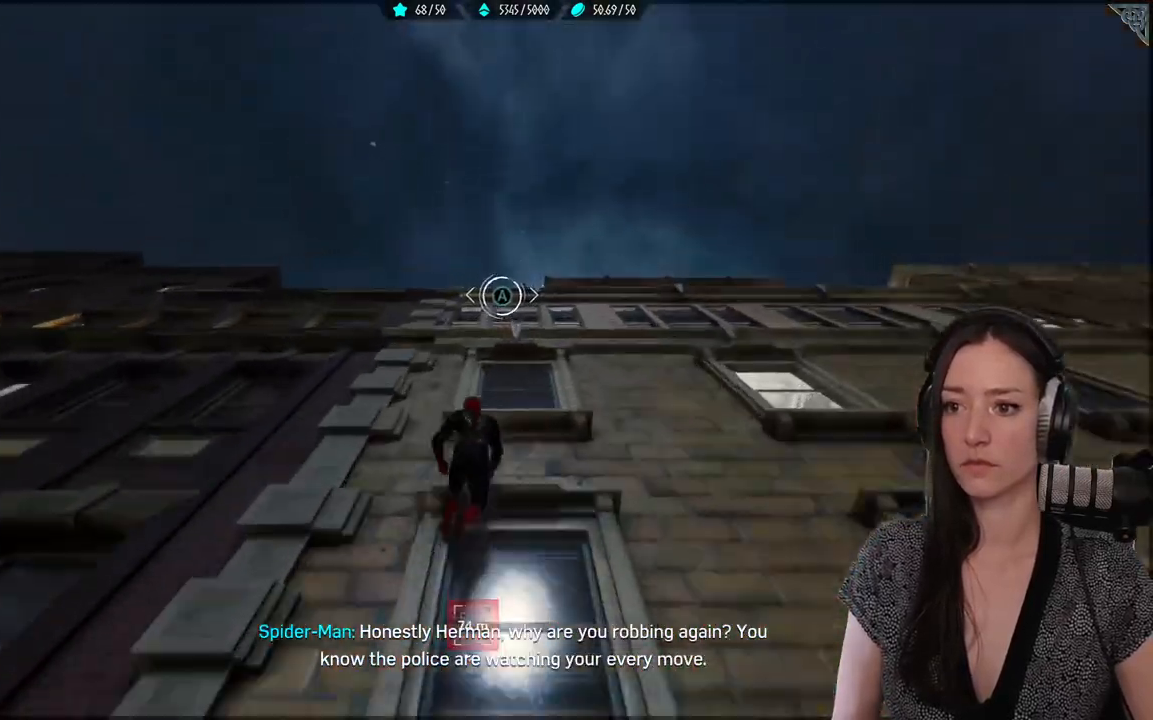
{"buttons": ["A"], "left_stick": "up", "right_stick": "center", "events": [[450, "A", "down"], [500, "R2", "up"]]}
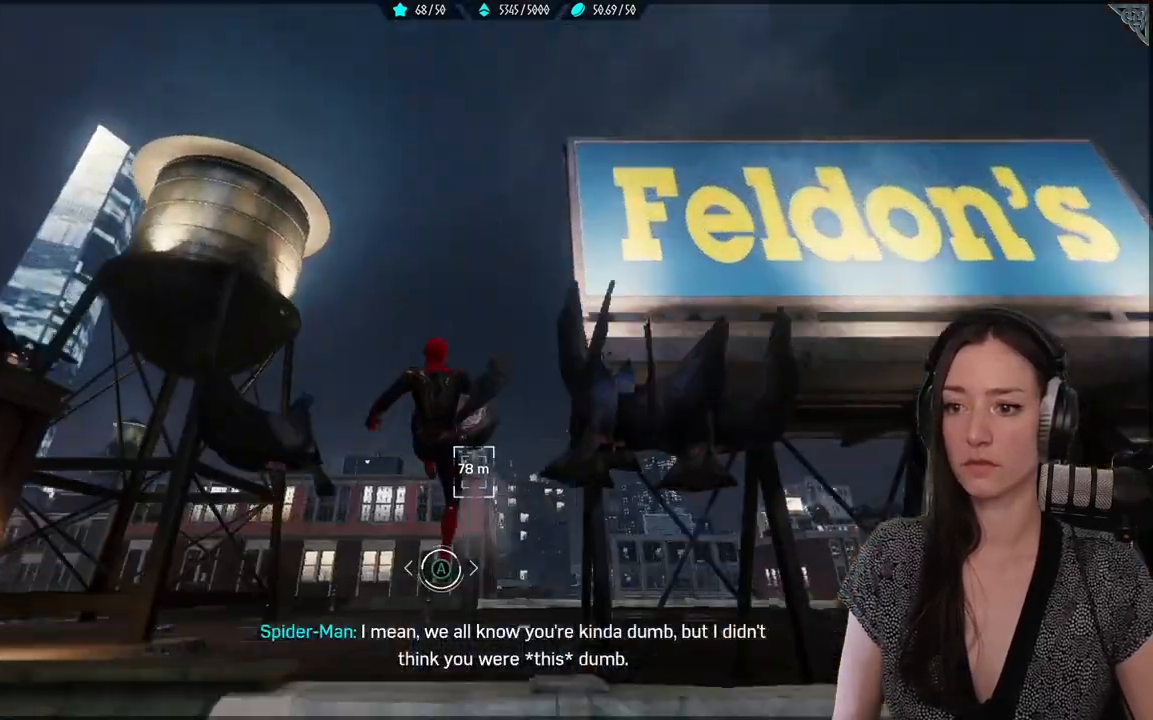
{"buttons": [], "left_stick": "up", "right_stick": "center", "events": [[67, "A", "up"]]}
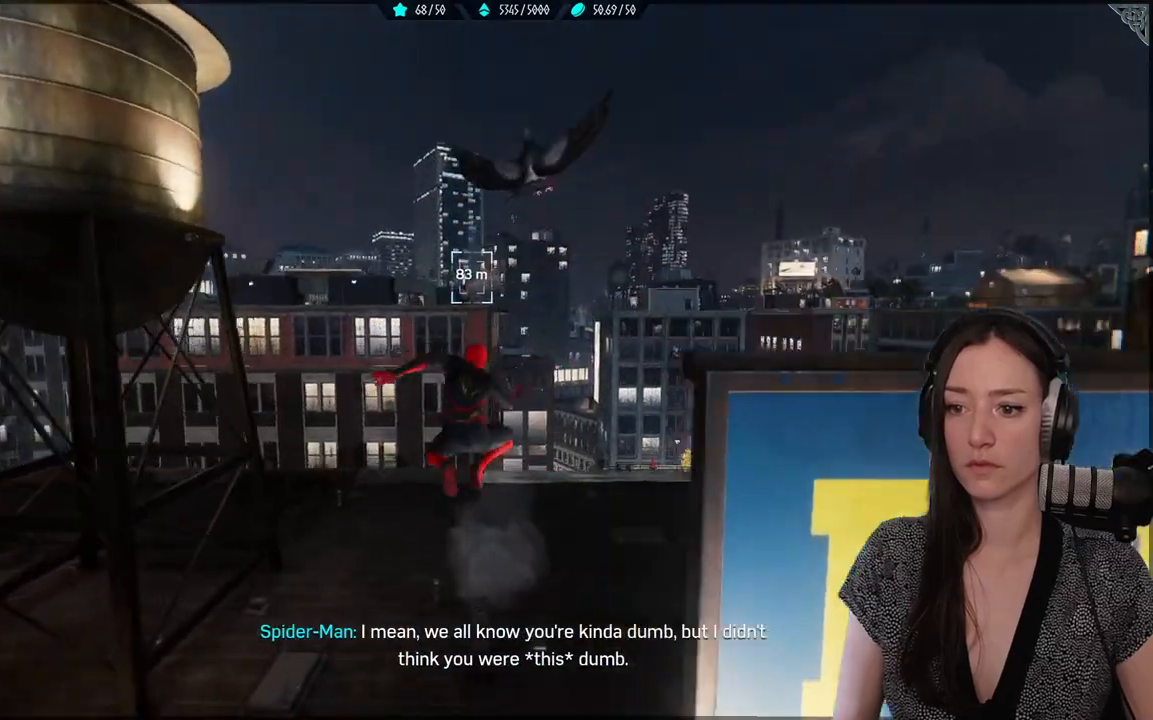
{"buttons": ["L2", "R2"], "left_stick": "up", "right_stick": "center", "events": [[17, "R2", "down"], [67, "L2", "down"]]}
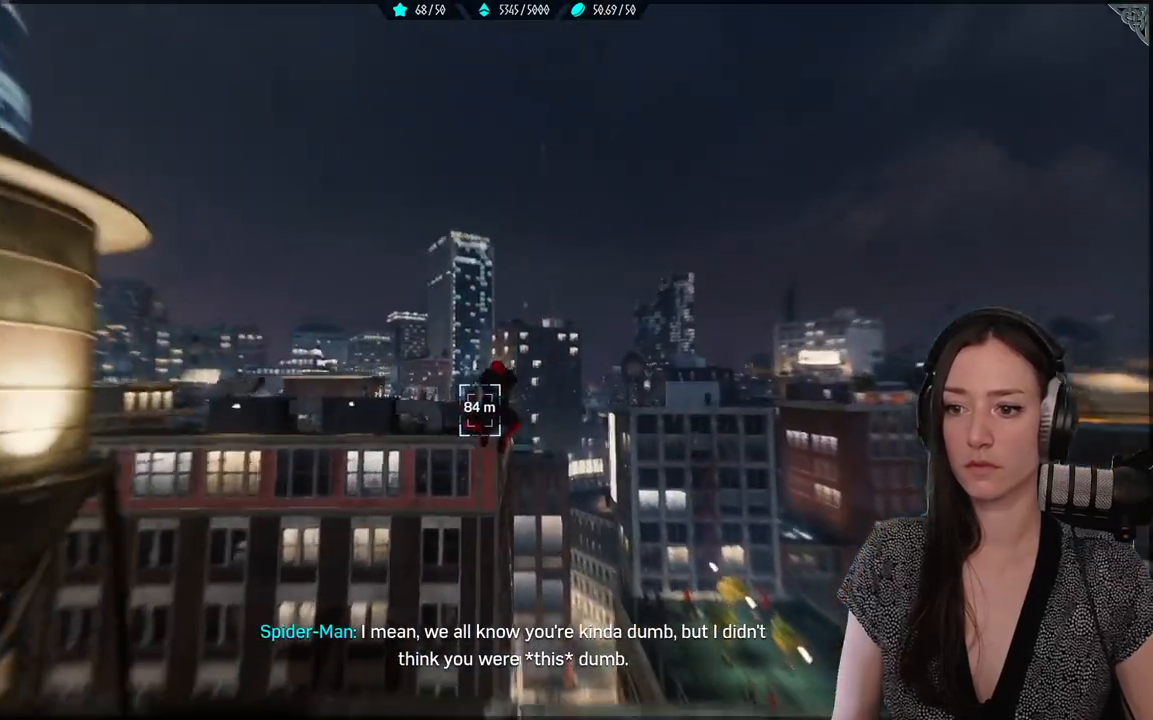
{"buttons": [], "left_stick": "up", "right_stick": "center", "events": [[250, "L2", "up"], [300, "R2", "up"]]}
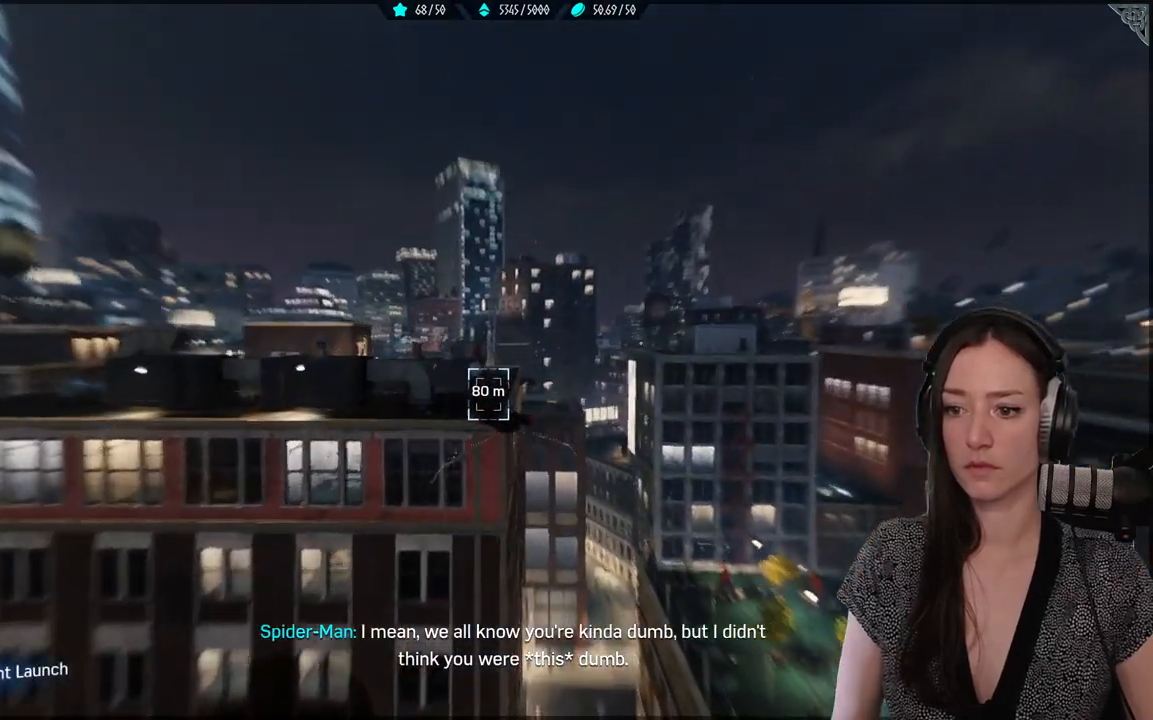
{"buttons": [], "left_stick": "up", "right_stick": "center", "events": []}
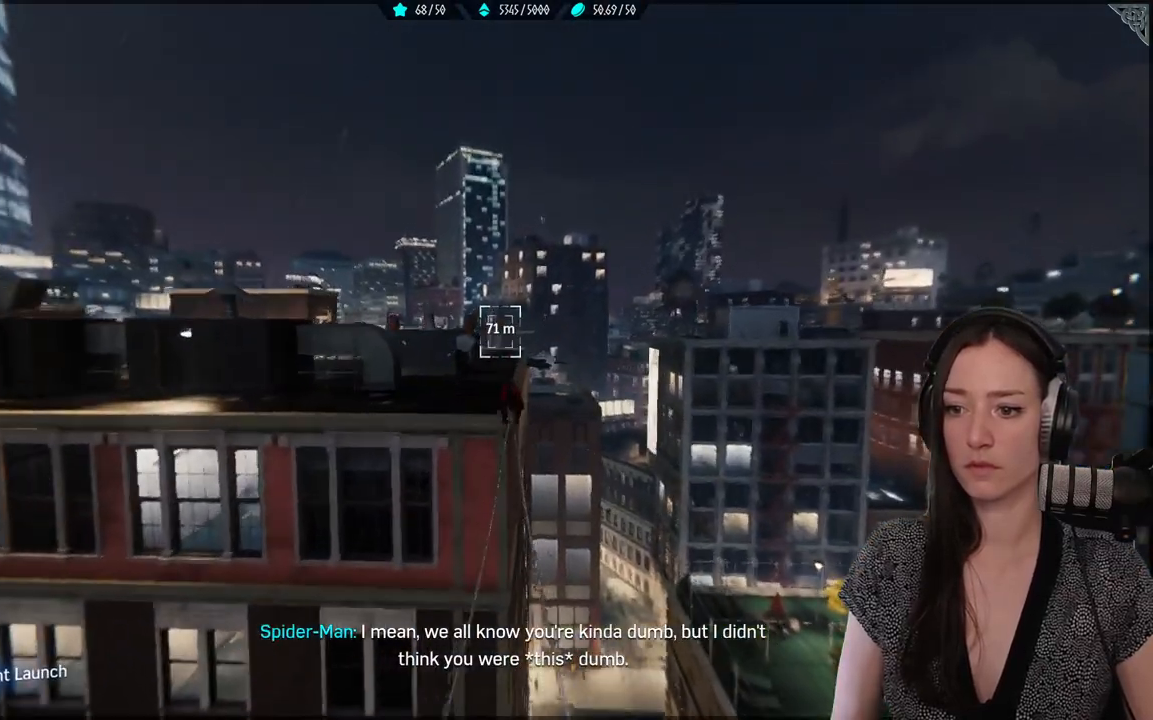
{"buttons": [], "left_stick": "up", "right_stick": "center", "events": [[117, "A", "down"], [267, "A", "up"]]}
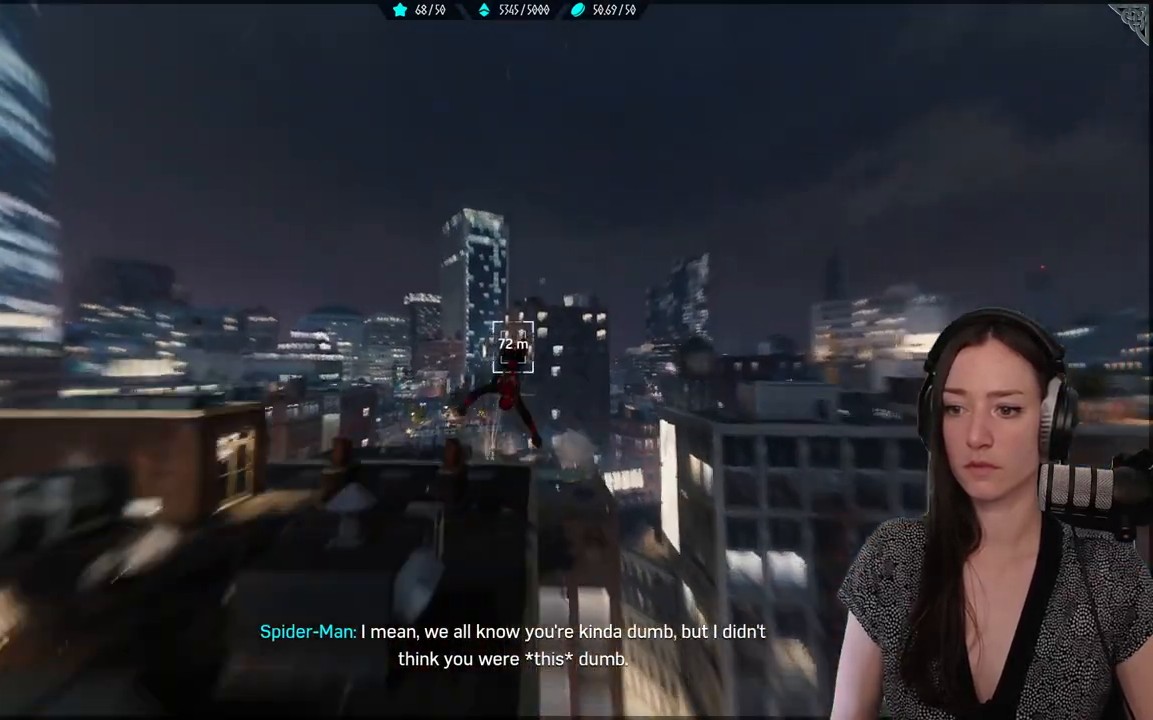
{"buttons": [], "left_stick": "up", "right_stick": "center", "events": []}
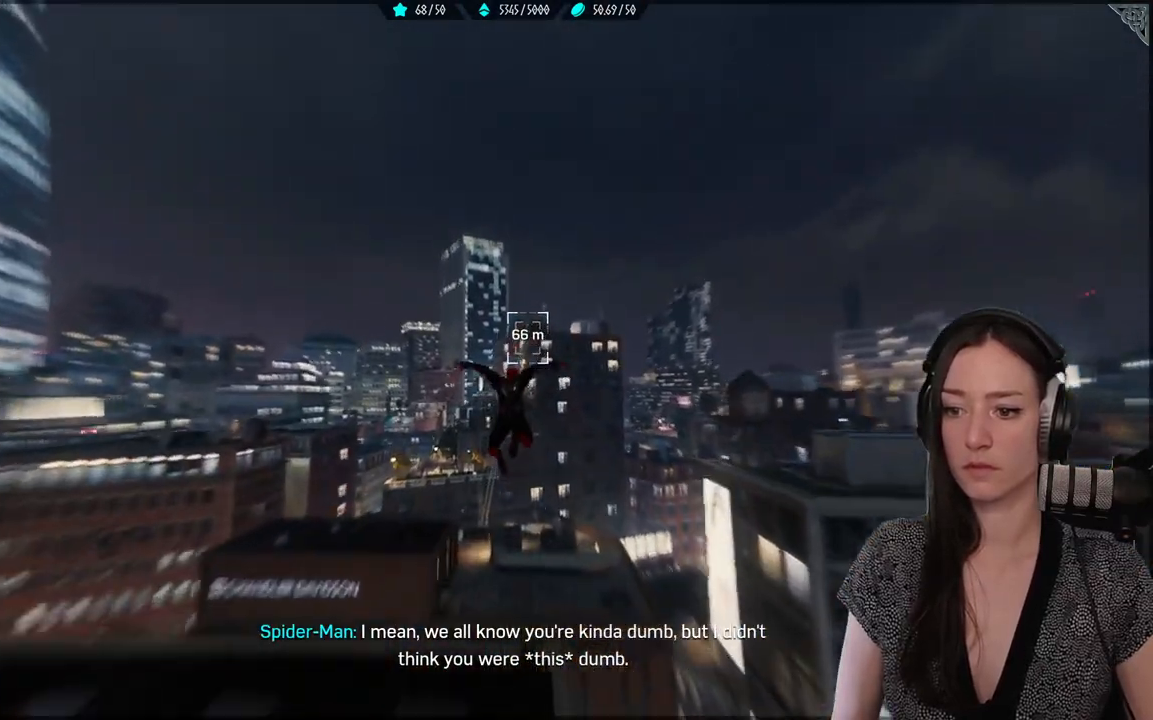
{"buttons": ["L2", "R2"], "left_stick": "up", "right_stick": "center", "events": [[67, "L2", "down"], [67, "R2", "down"]]}
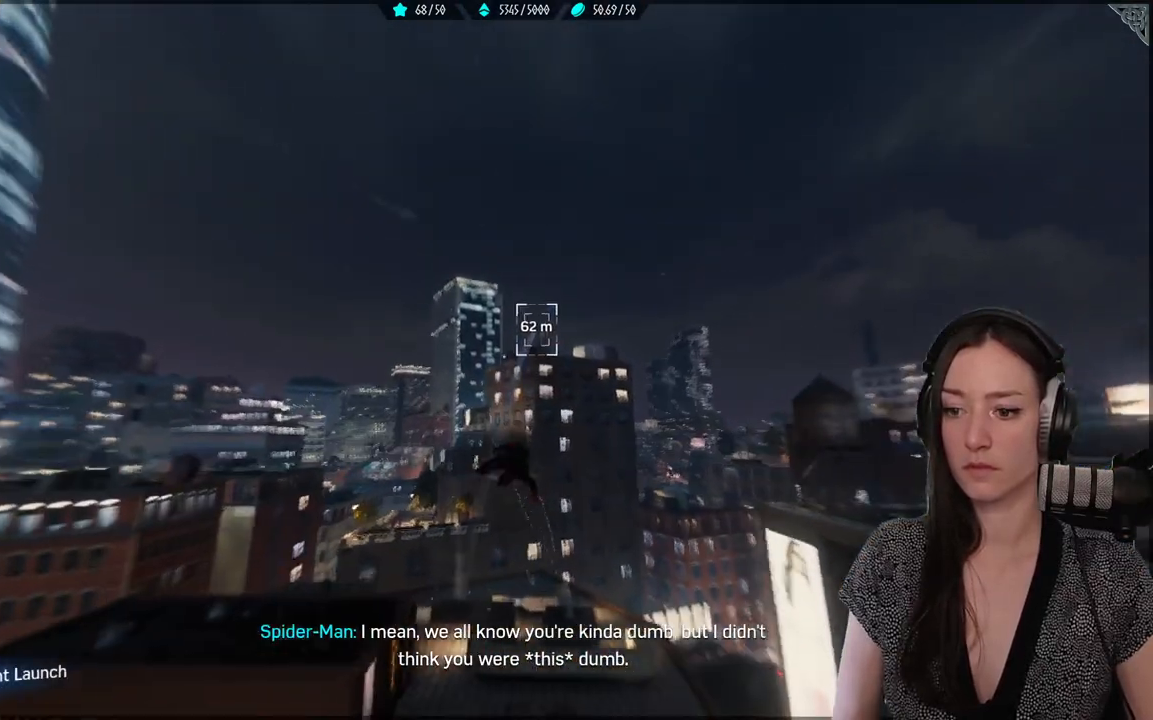
{"buttons": [], "left_stick": "up", "right_stick": "center", "events": [[50, "L2", "up"], [50, "R2", "up"], [233, "right_stick", "down"], [467, "right_stick", "center"]]}
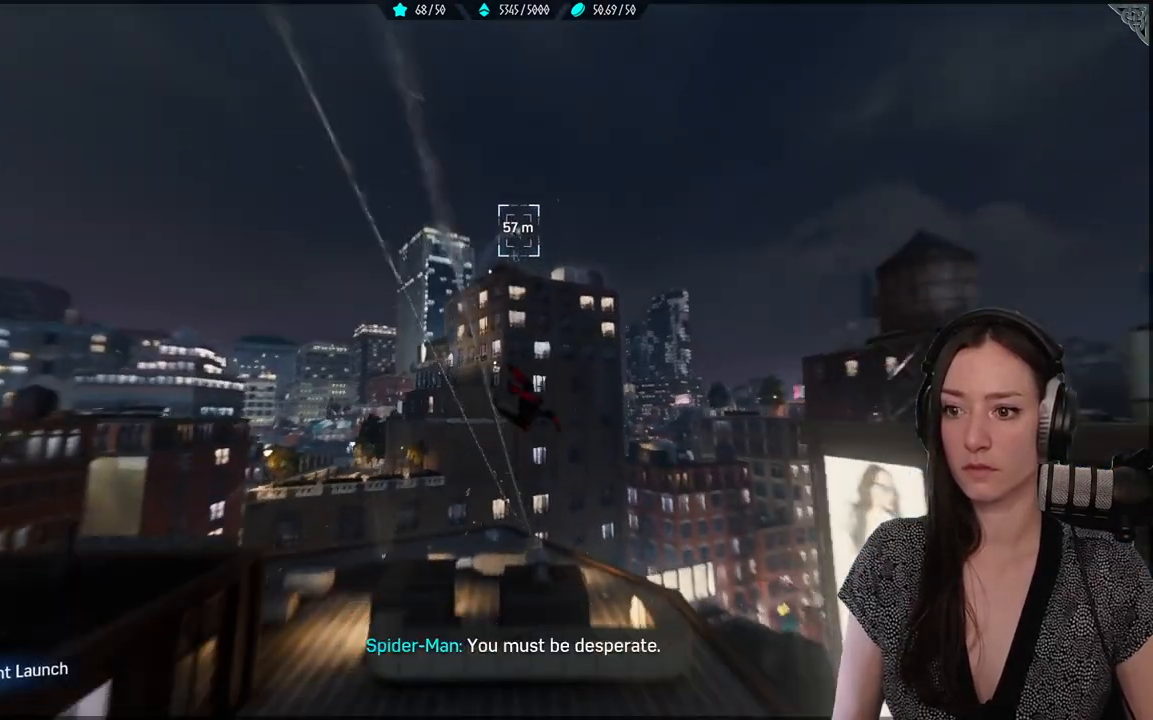
{"buttons": [], "left_stick": "up", "right_stick": "center", "events": []}
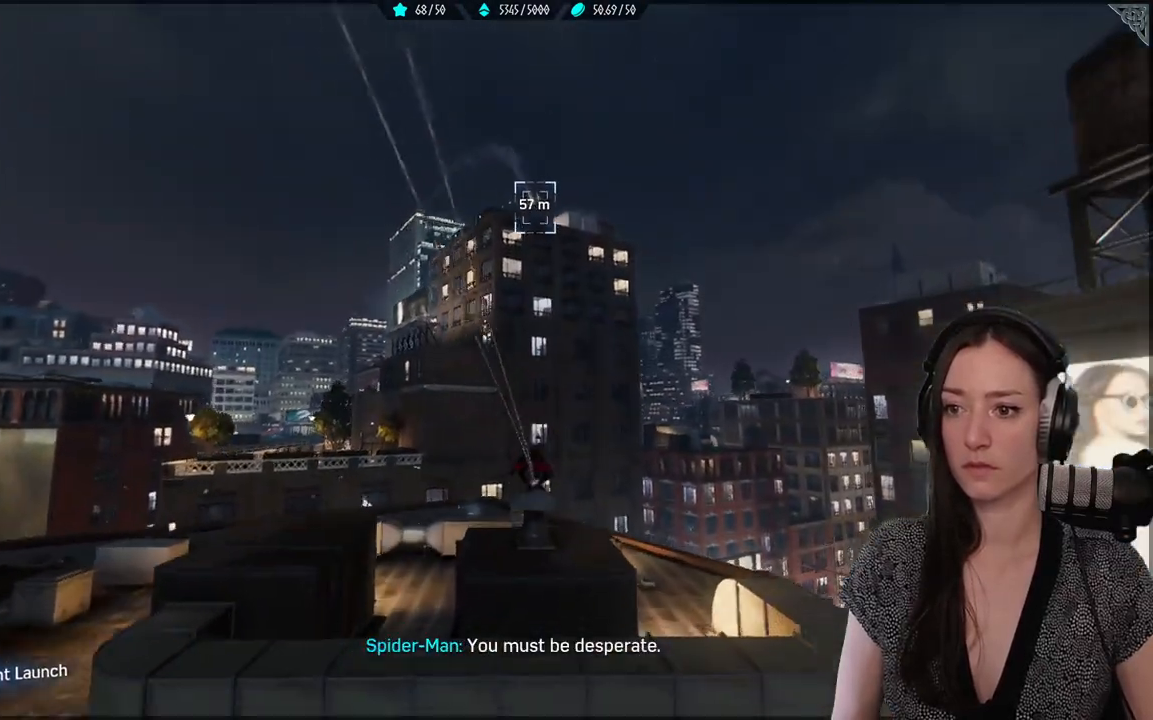
{"buttons": [], "left_stick": "up", "right_stick": "center", "events": [[67, "A", "down"], [200, "A", "up"]]}
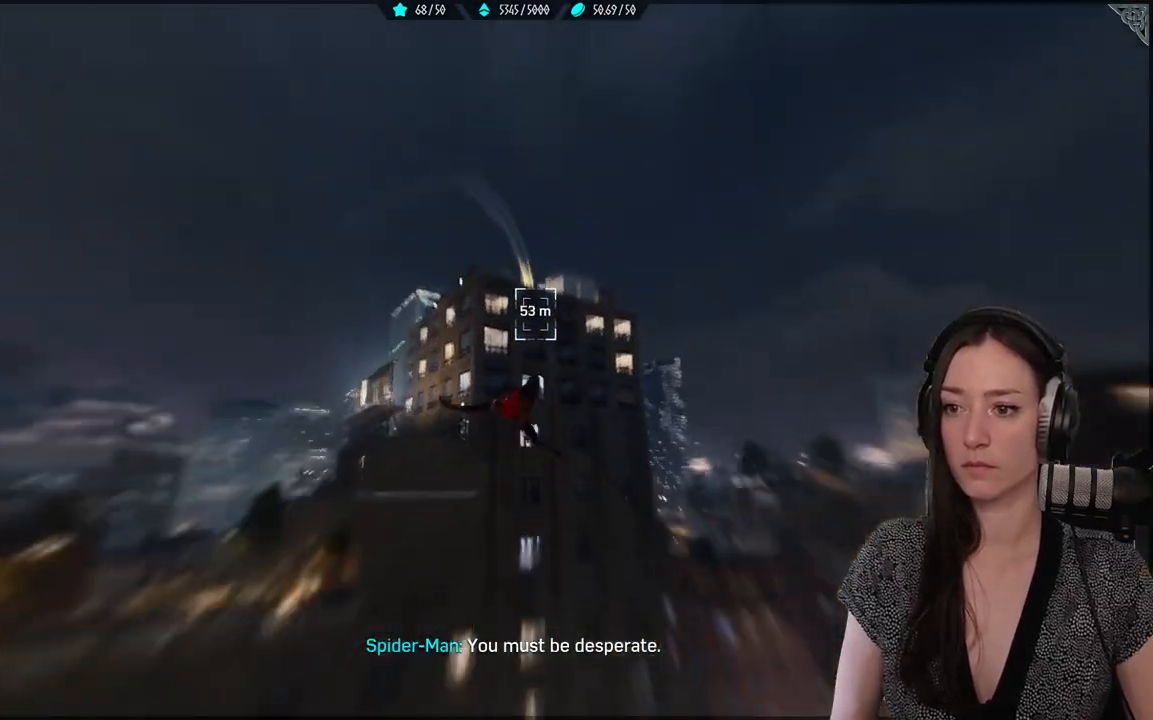
{"buttons": ["L2", "R2"], "left_stick": "up", "right_stick": "center", "events": [[183, "L2", "down"], [200, "R2", "down"]]}
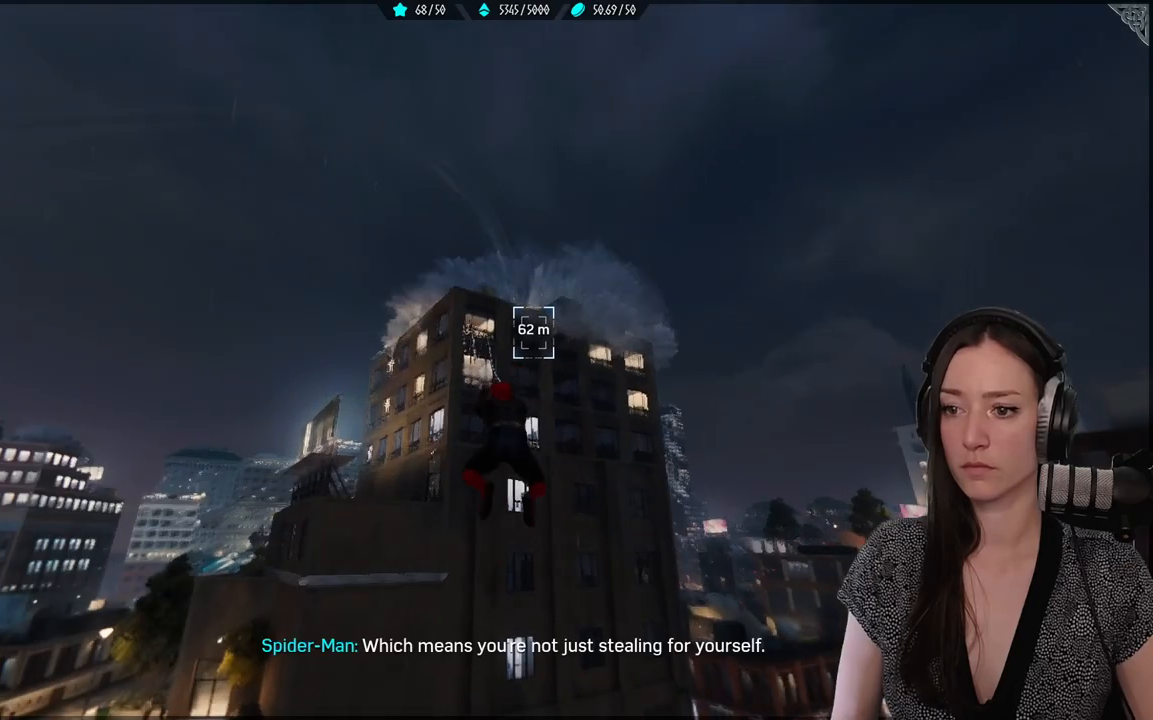
{"buttons": [], "left_stick": "up", "right_stick": "center", "events": [[183, "R2", "up"], [217, "L2", "up"]]}
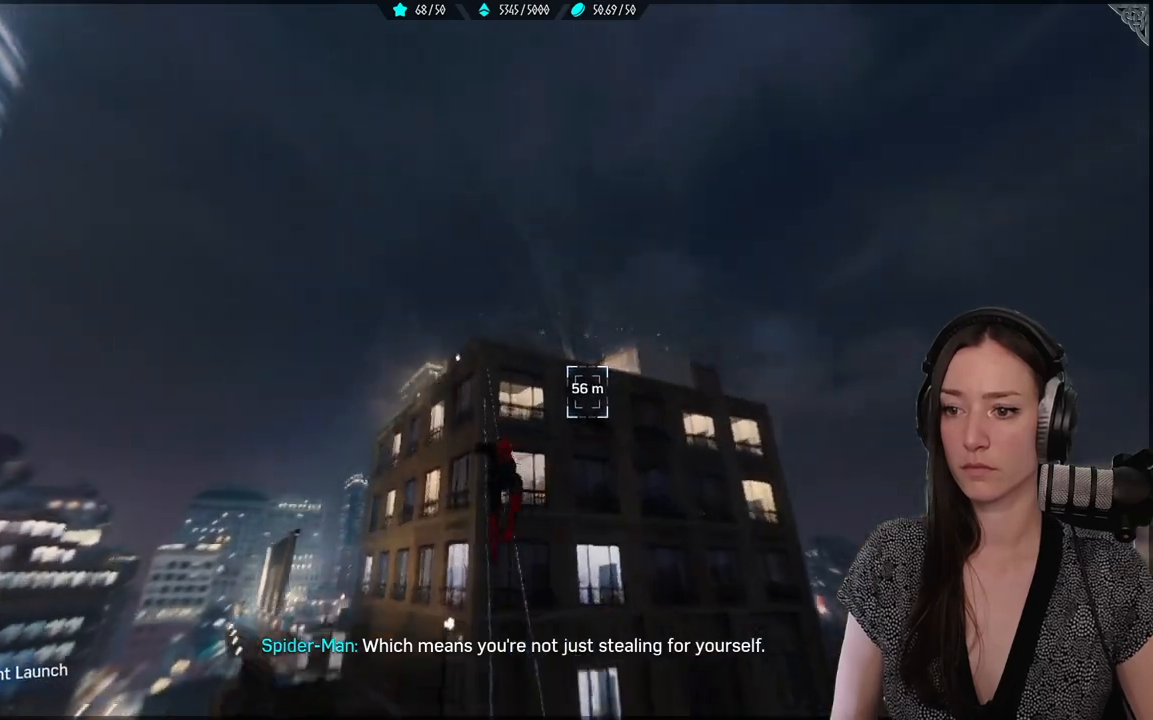
{"buttons": ["A"], "left_stick": "up", "right_stick": "center", "events": [[500, "A", "down"]]}
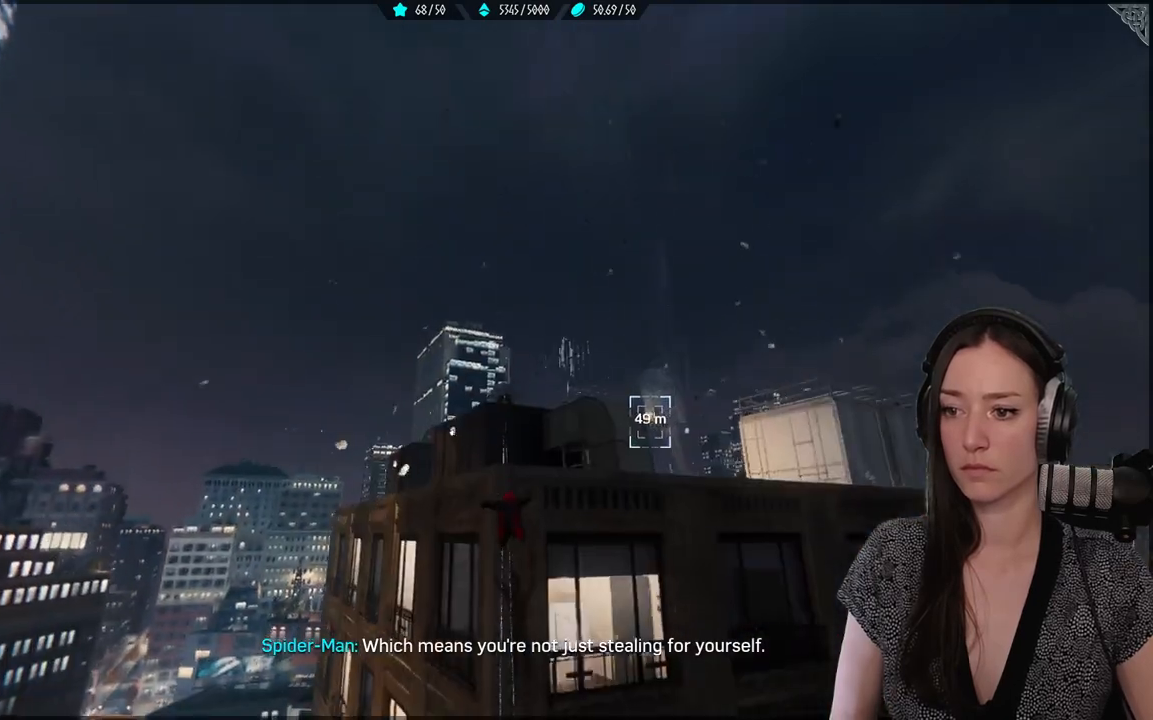
{"buttons": [], "left_stick": "up", "right_stick": "center", "events": [[133, "A", "up"]]}
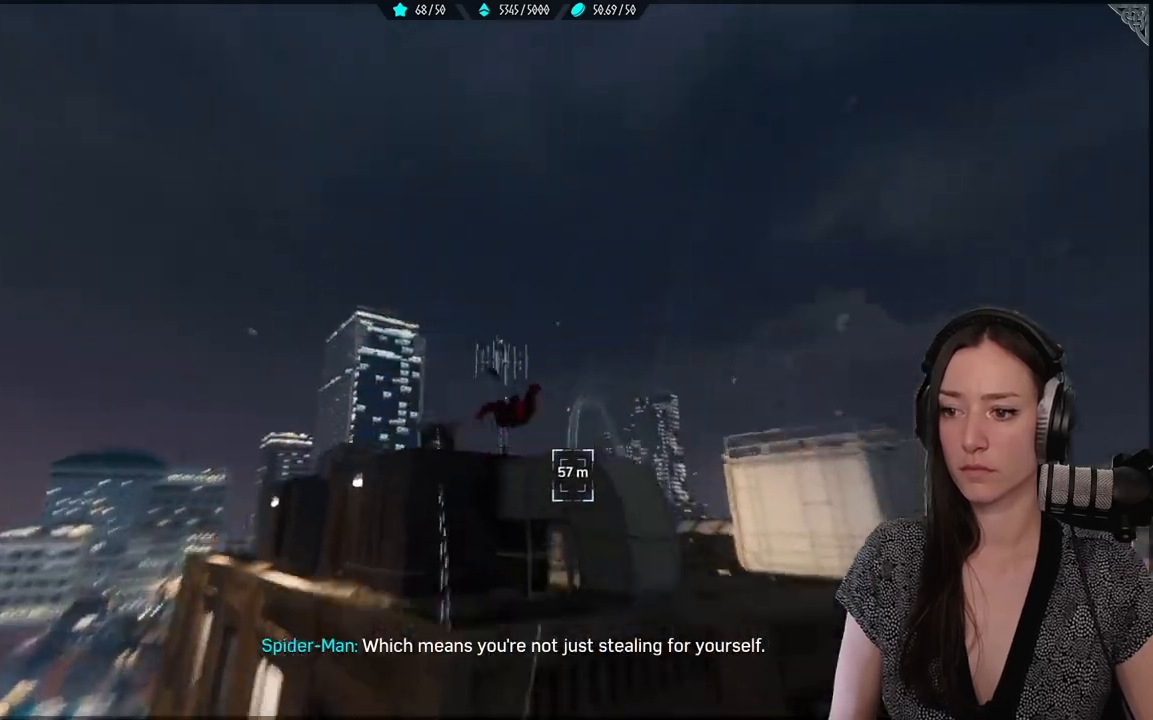
{"buttons": [], "left_stick": "up", "right_stick": "down", "events": [[433, "right_stick", "down"]]}
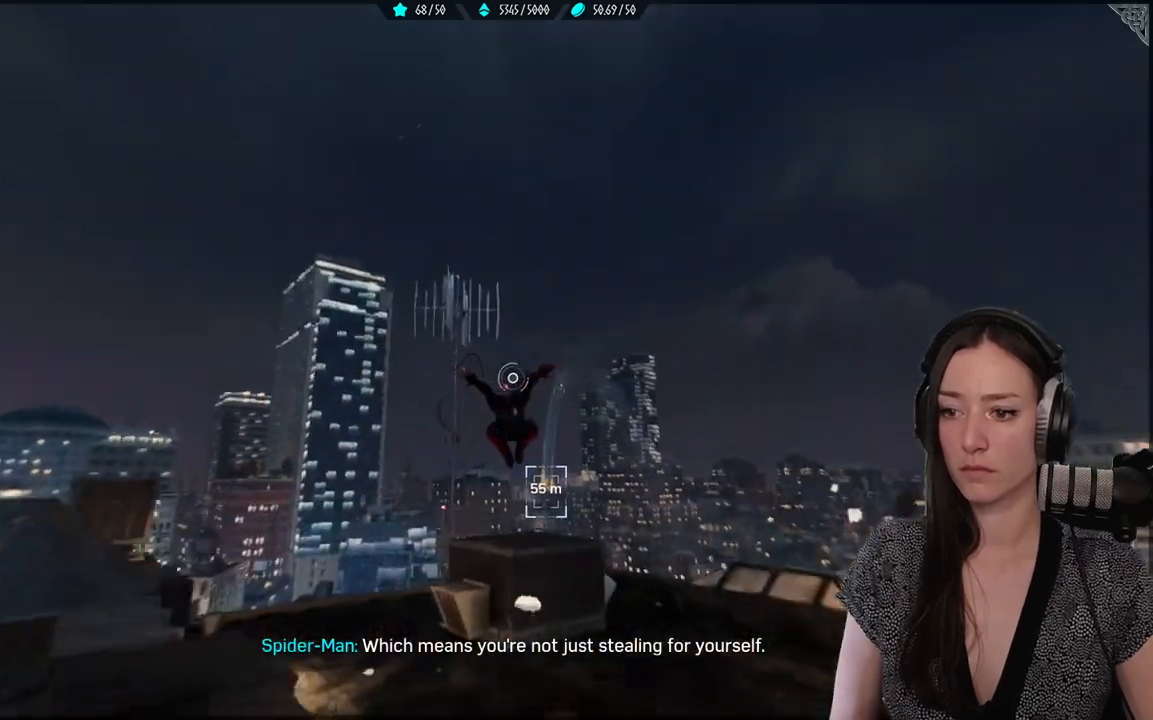
{"buttons": ["L2", "R2"], "left_stick": "up", "right_stick": "center", "events": [[117, "L2", "down"], [150, "R2", "down"], [200, "right_stick", "center"]]}